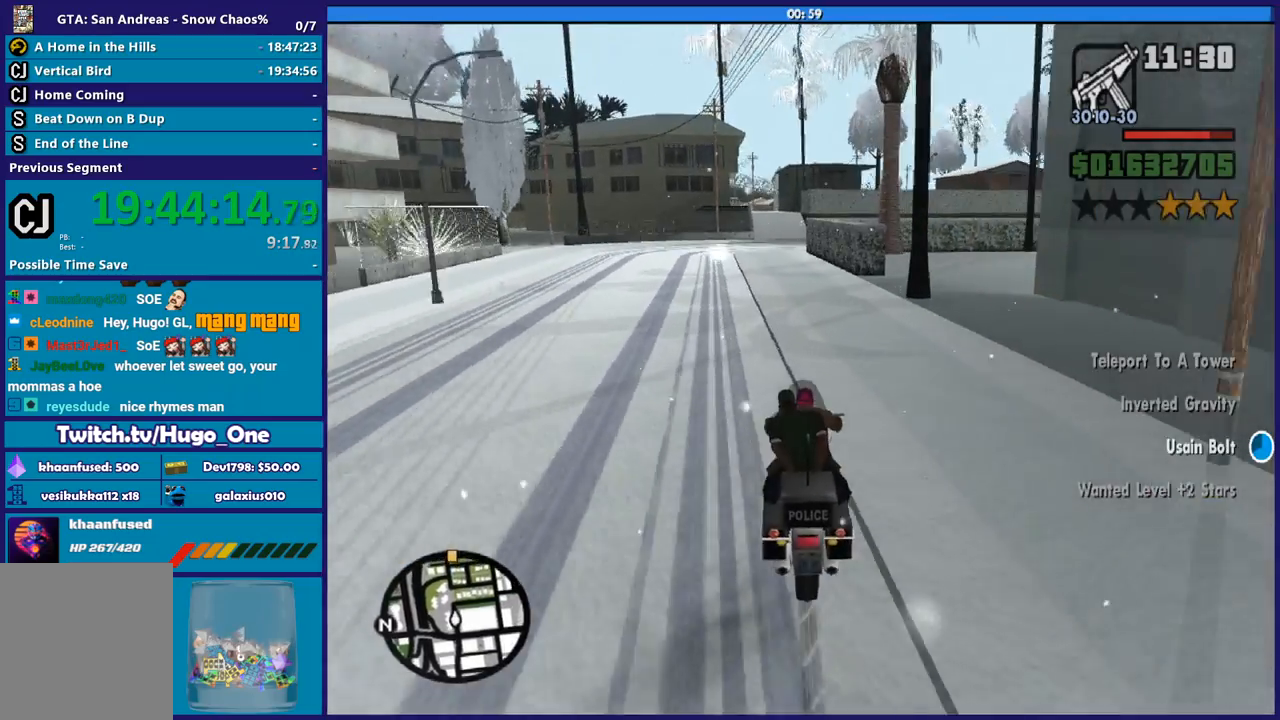
Gameplay with a controller (Xbox layout); each line is a JSON object with the inputs held at the frame after it. "button_events" lists button changes between this image and that frame as [ms after this image, input, new state], when the widget could be followed in between (sticks are given only as held states). This document gives stick clicks only as held states, not as events.
{"buttons": ["R2"], "left_stick": "down-right", "right_stick": "center", "button_events": []}
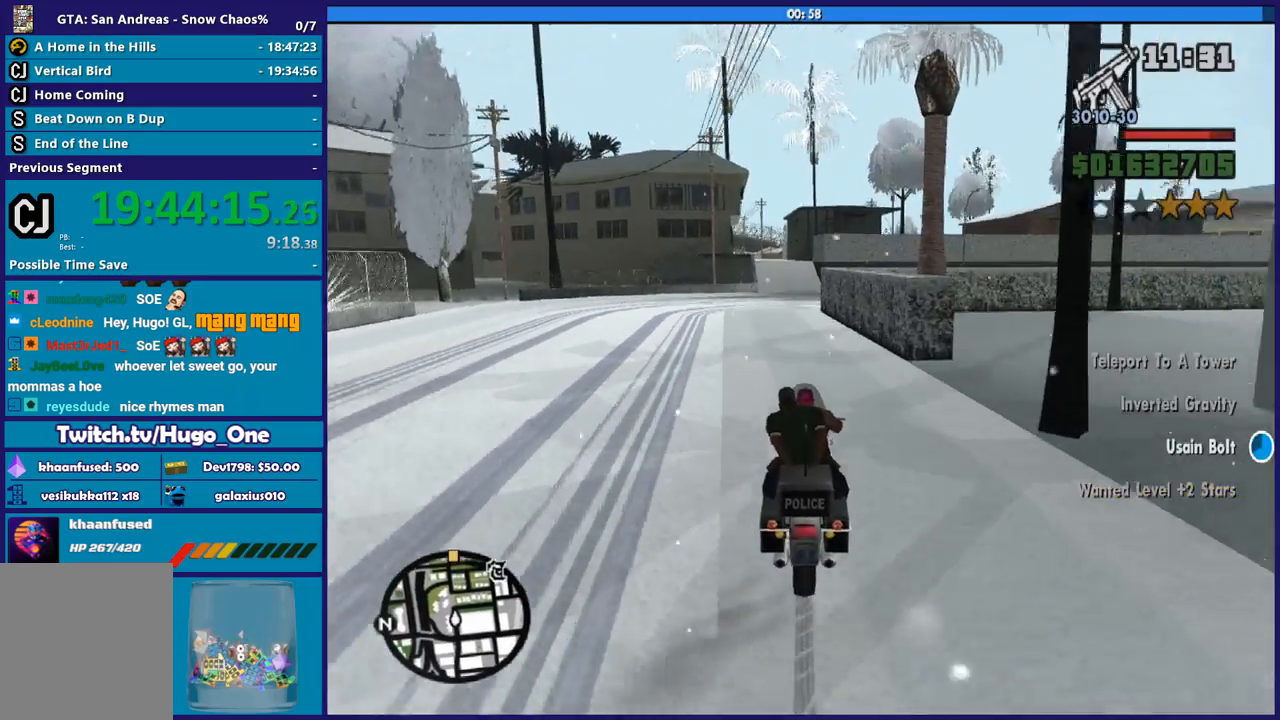
{"buttons": ["R2"], "left_stick": "center", "right_stick": "center", "button_events": [[100, "R2", "up"], [433, "R2", "down"]]}
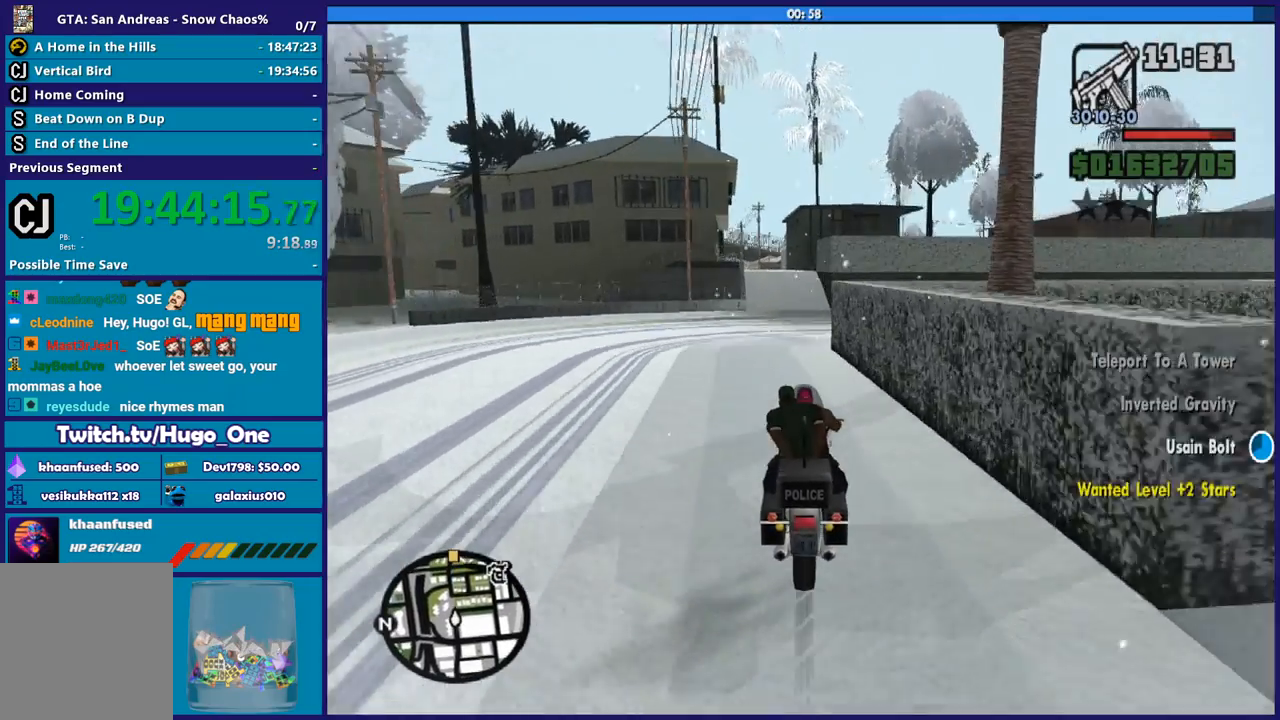
{"buttons": [], "left_stick": "center", "right_stick": "down", "button_events": [[367, "R2", "up"]]}
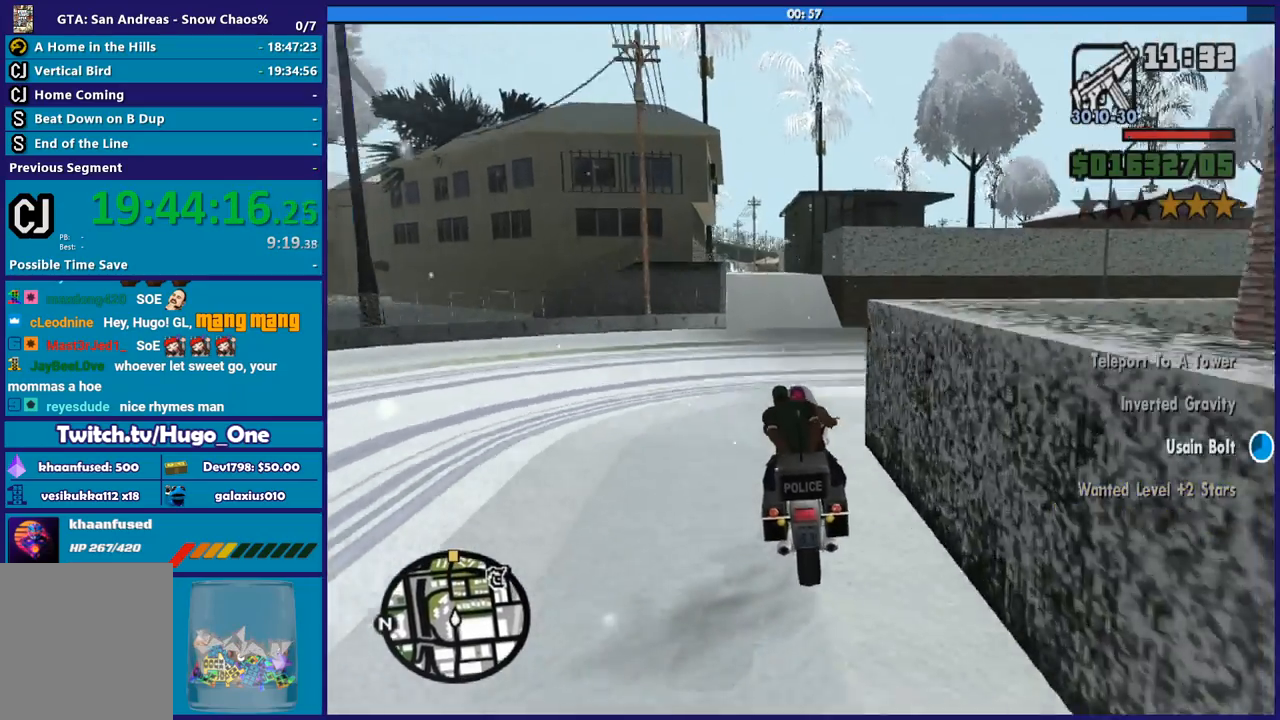
{"buttons": [], "left_stick": "left", "right_stick": "down", "button_events": []}
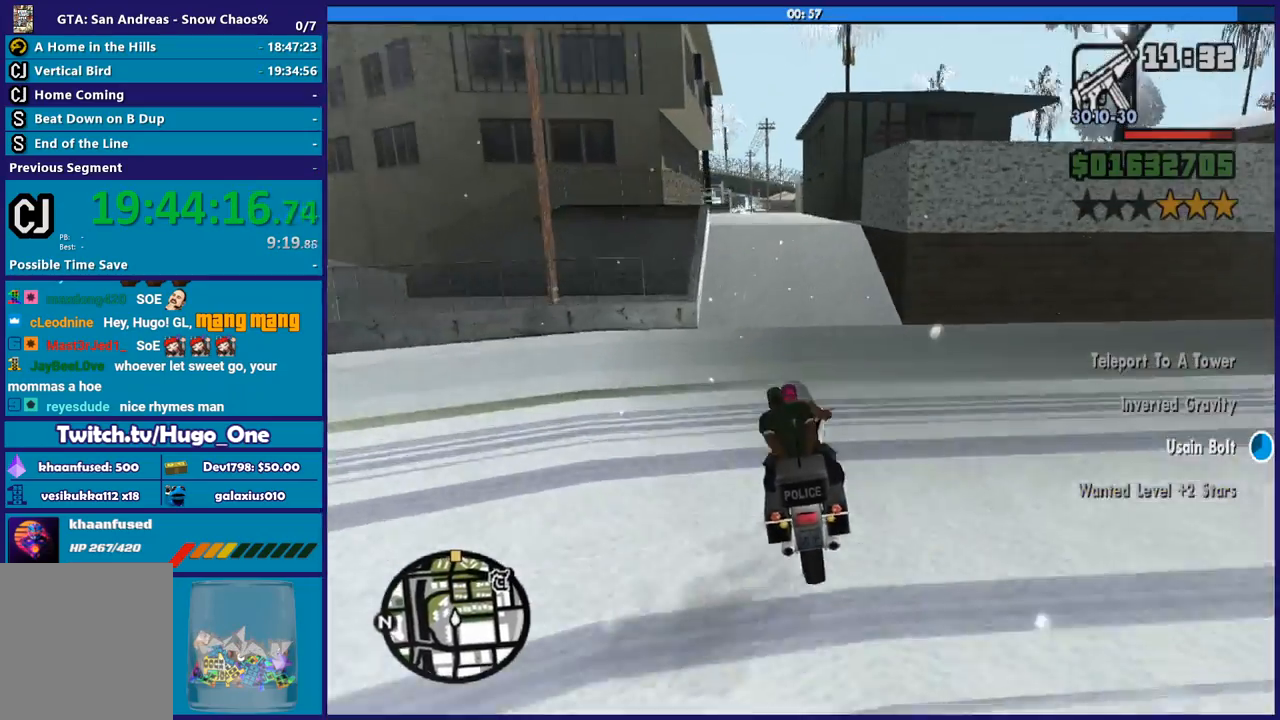
{"buttons": [], "left_stick": "center", "right_stick": "down", "button_events": []}
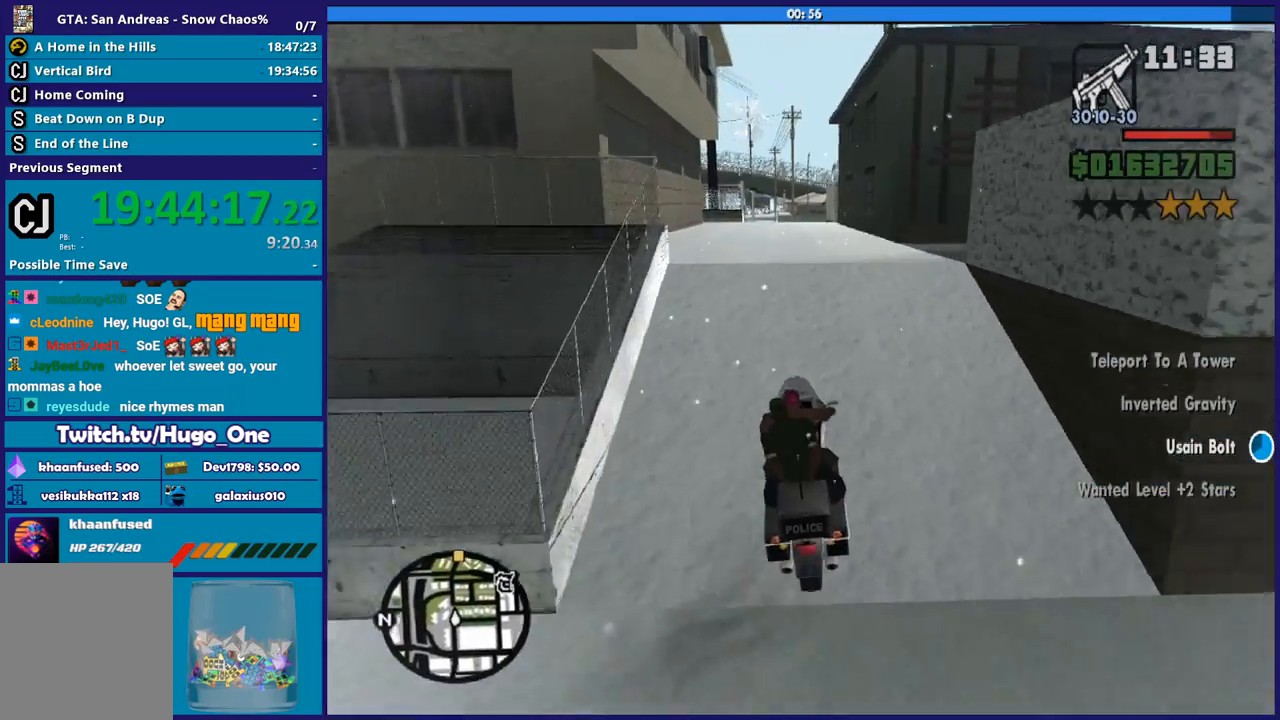
{"buttons": ["R2"], "left_stick": "center", "right_stick": "center", "button_events": [[467, "R2", "down"]]}
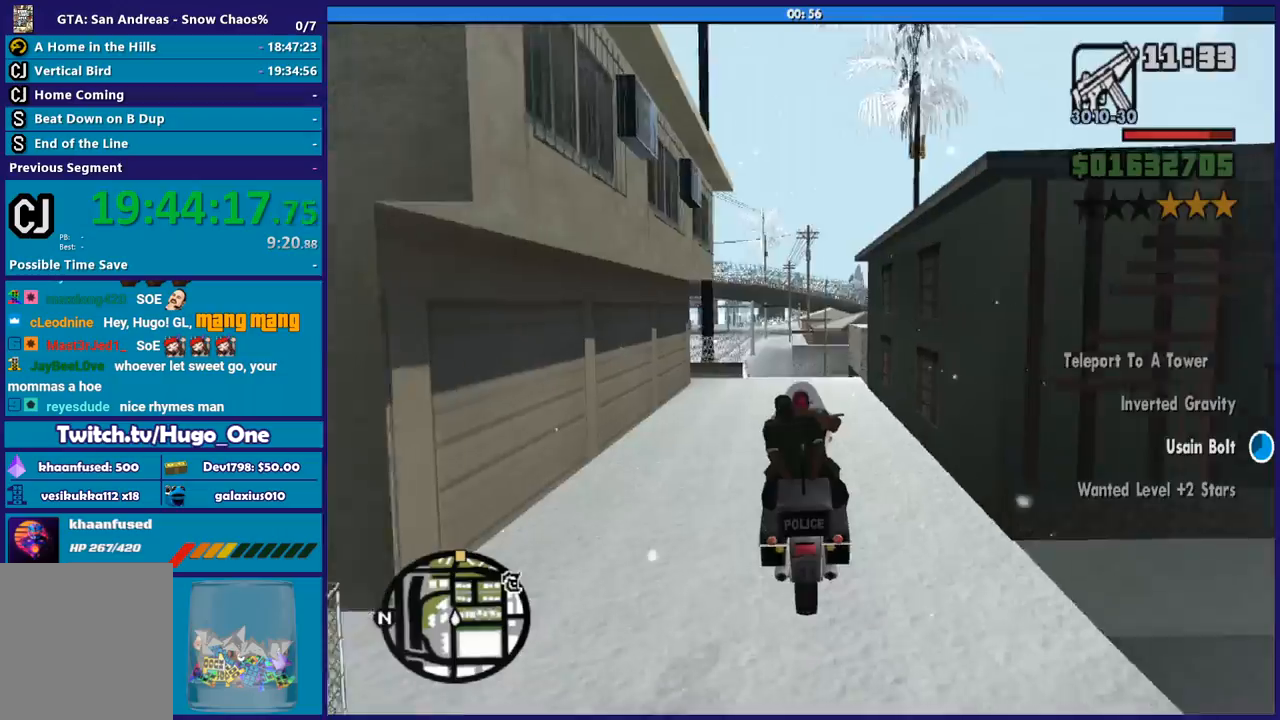
{"buttons": ["R2"], "left_stick": "up-left", "right_stick": "center", "button_events": []}
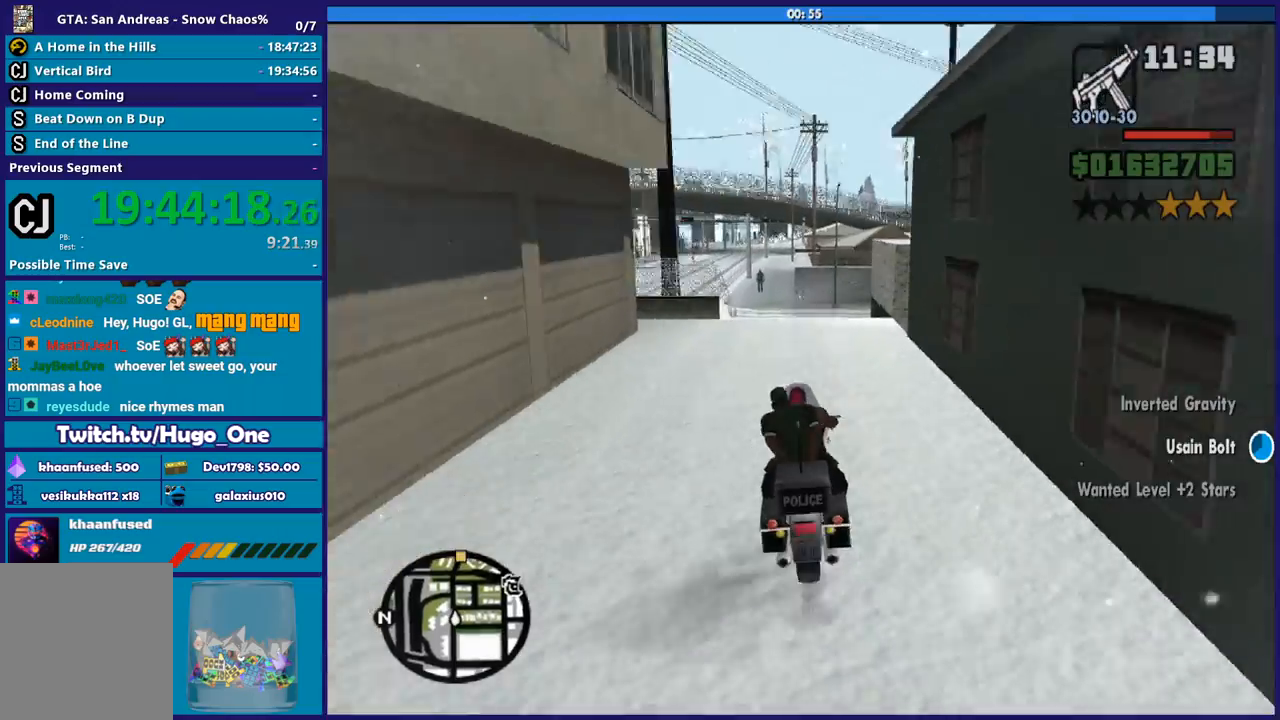
{"buttons": ["R2"], "left_stick": "left", "right_stick": "center", "button_events": []}
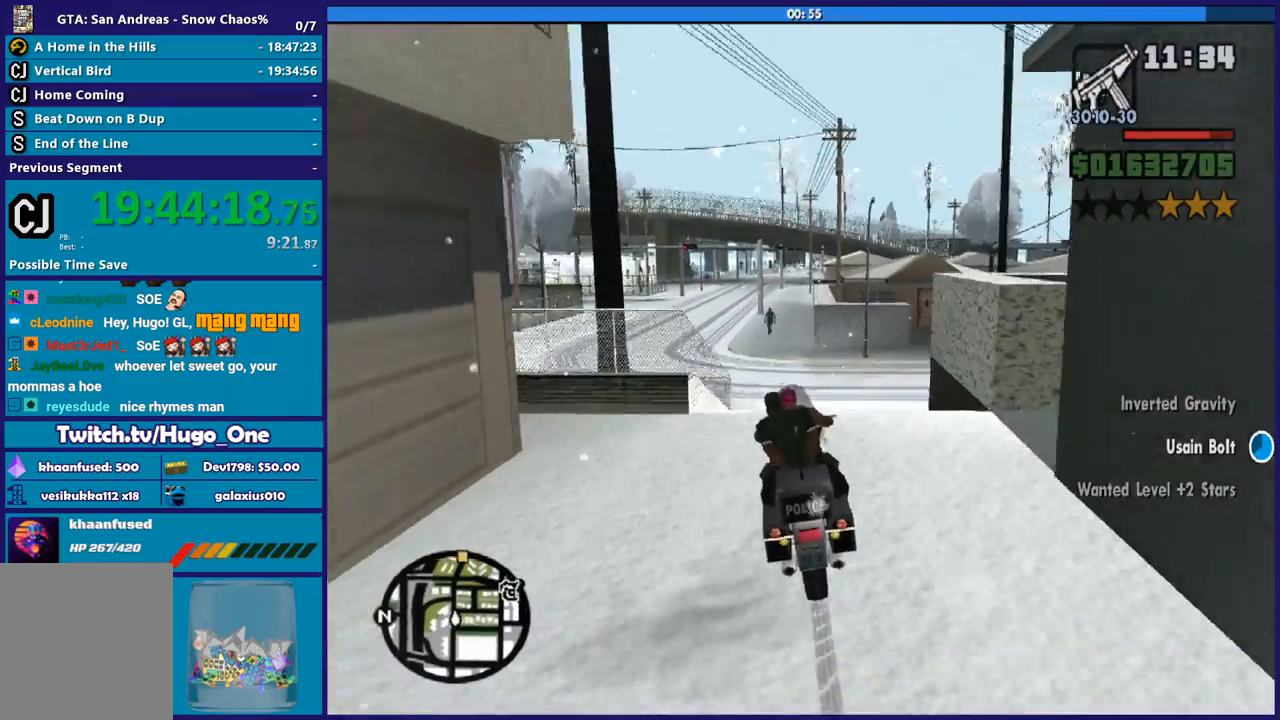
{"buttons": [], "left_stick": "center", "right_stick": "center", "button_events": [[267, "R2", "up"]]}
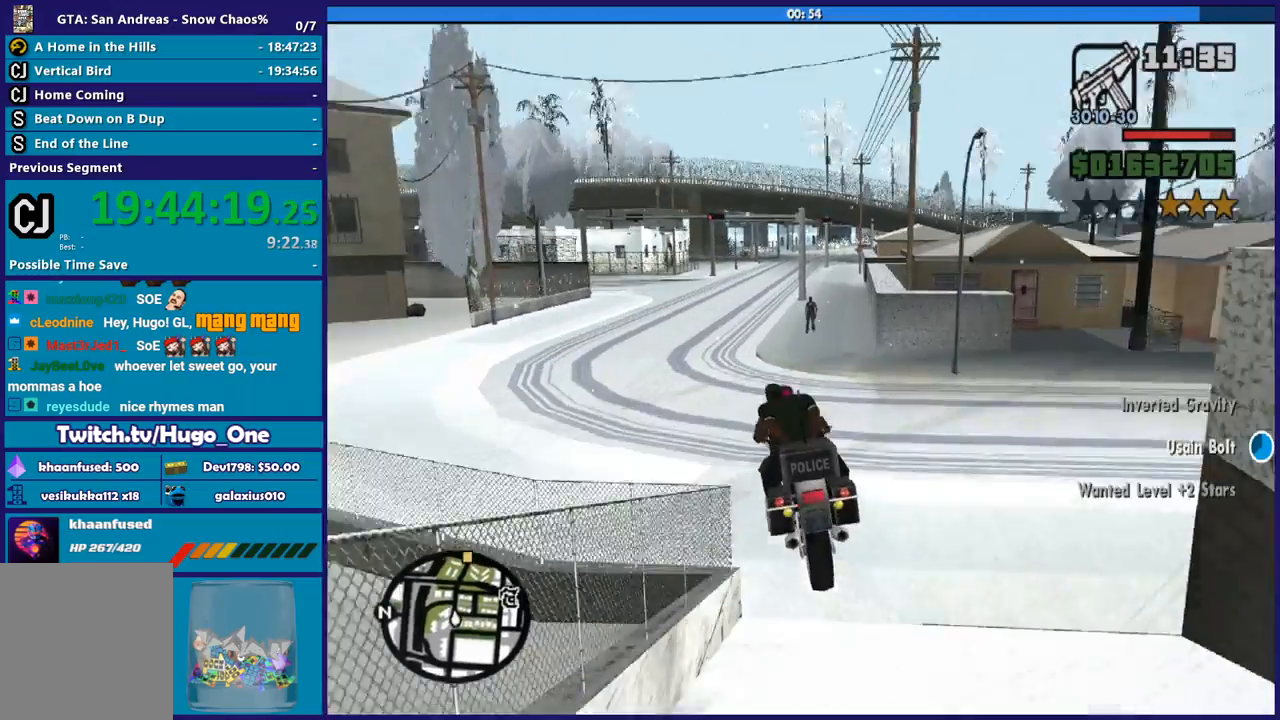
{"buttons": ["R2"], "left_stick": "up-left", "right_stick": "center", "button_events": [[267, "R2", "down"]]}
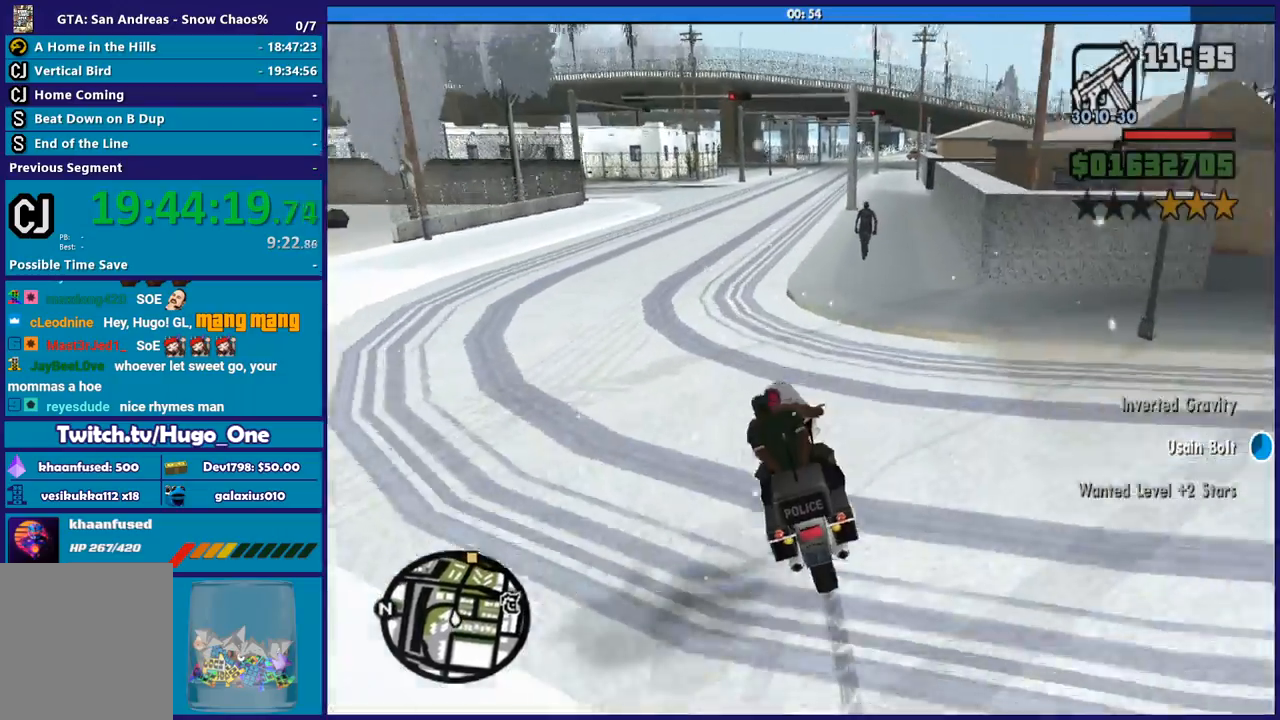
{"buttons": ["R2"], "left_stick": "center", "right_stick": "center", "button_events": []}
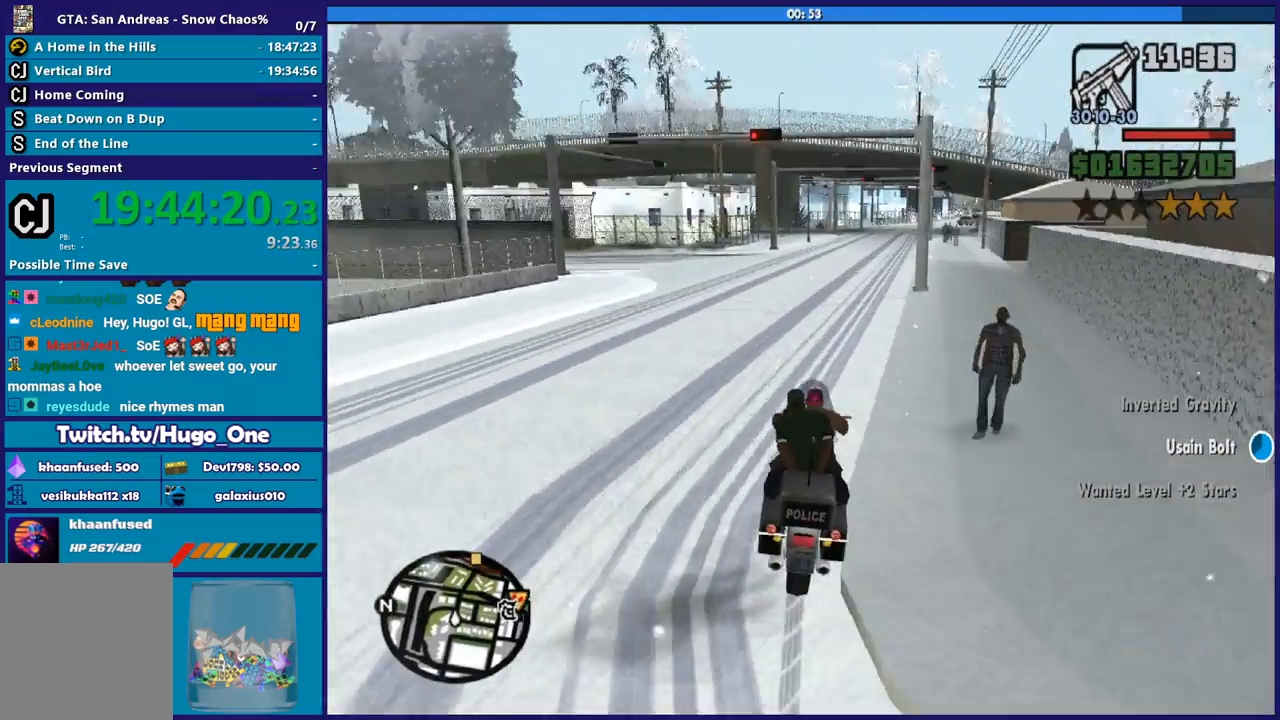
{"buttons": ["R2"], "left_stick": "down-right", "right_stick": "center", "button_events": []}
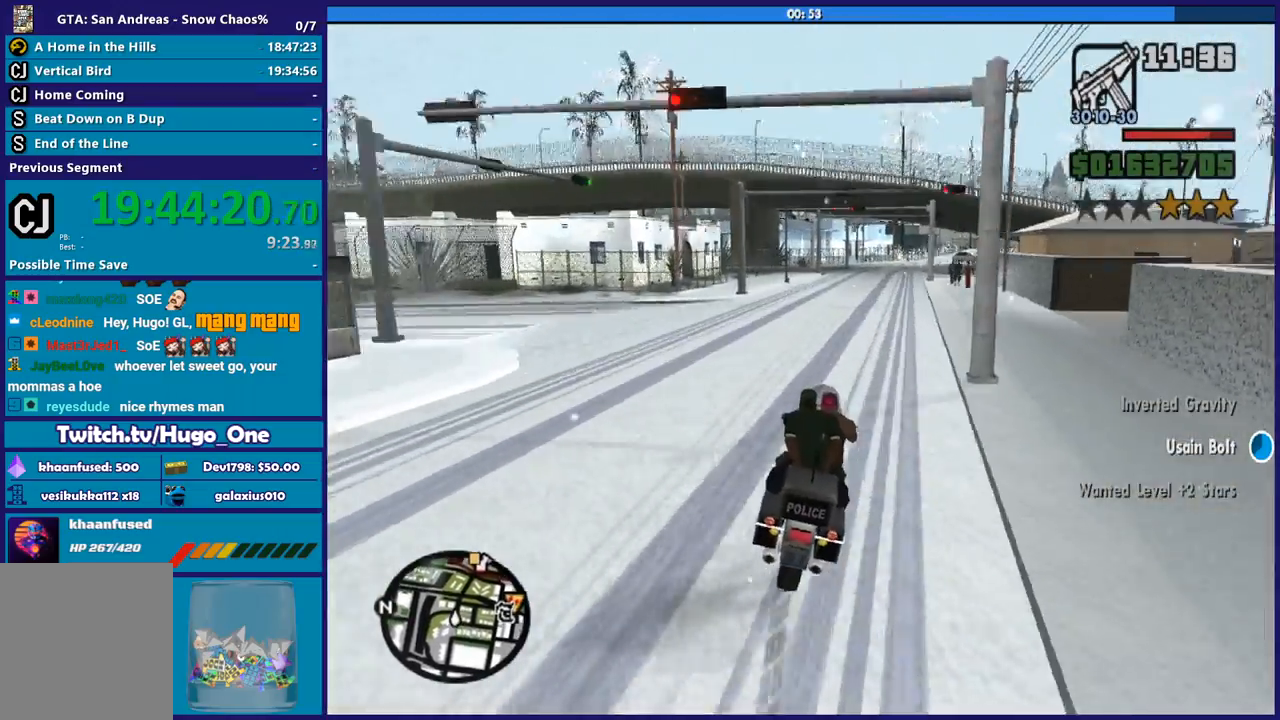
{"buttons": ["R2"], "left_stick": "center", "right_stick": "center", "button_events": []}
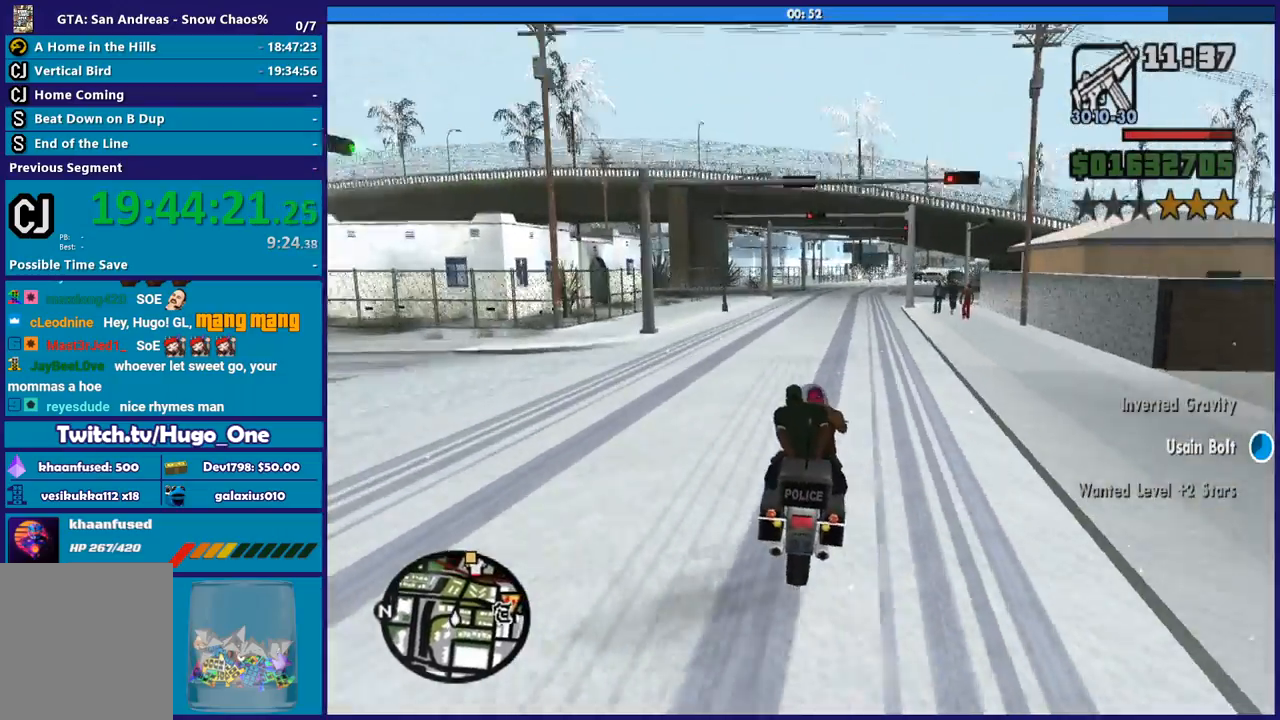
{"buttons": ["R2"], "left_stick": "down-right", "right_stick": "right", "button_events": []}
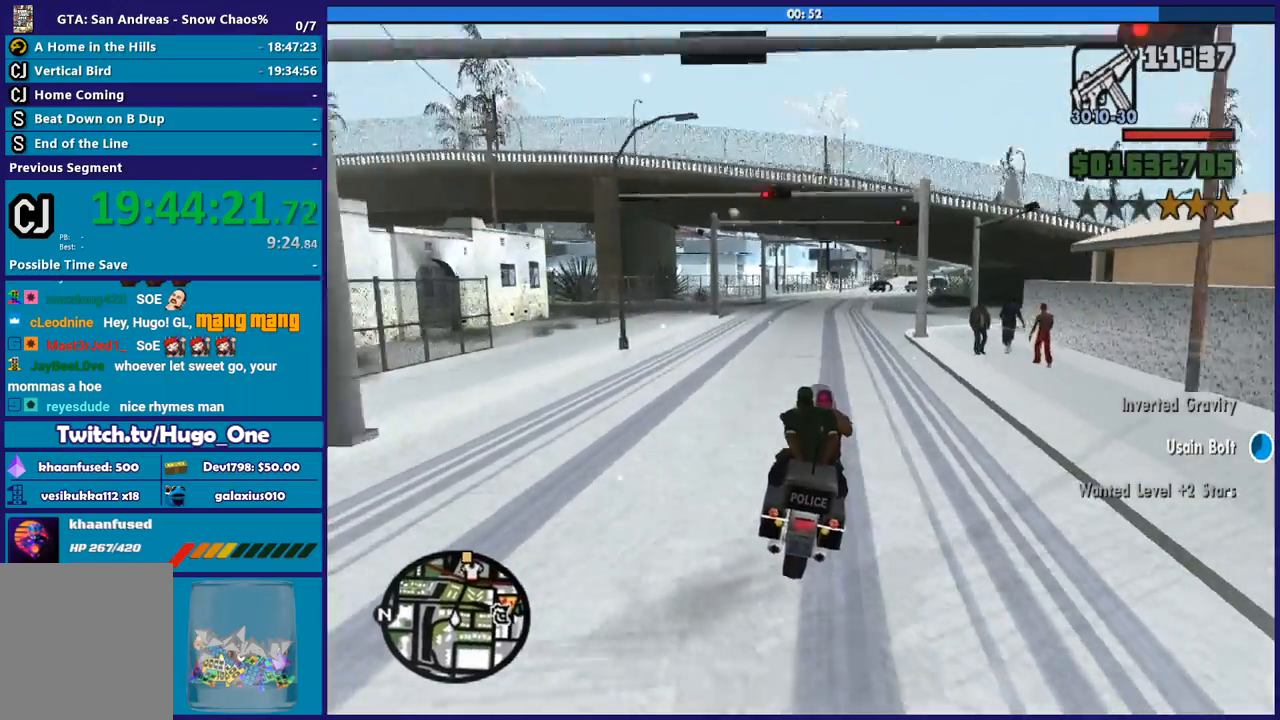
{"buttons": ["R2"], "left_stick": "down-right", "right_stick": "down-right", "button_events": []}
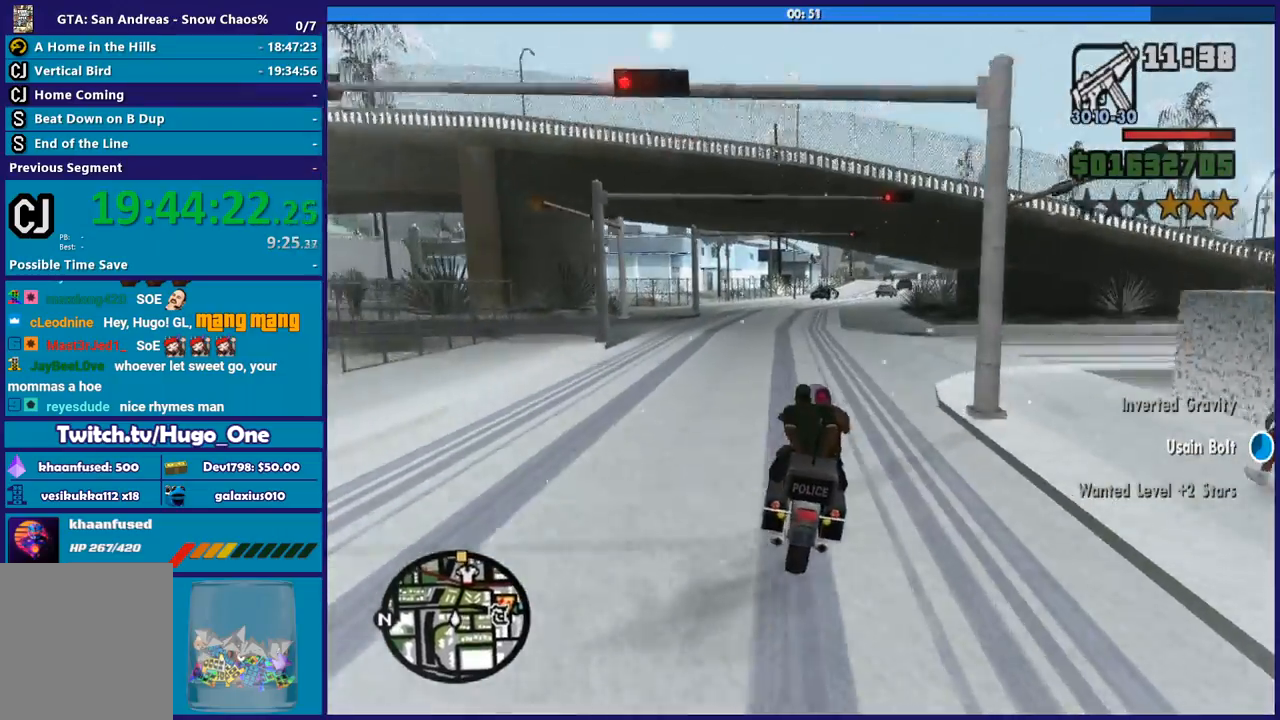
{"buttons": ["R2"], "left_stick": "down-right", "right_stick": "down-right", "button_events": []}
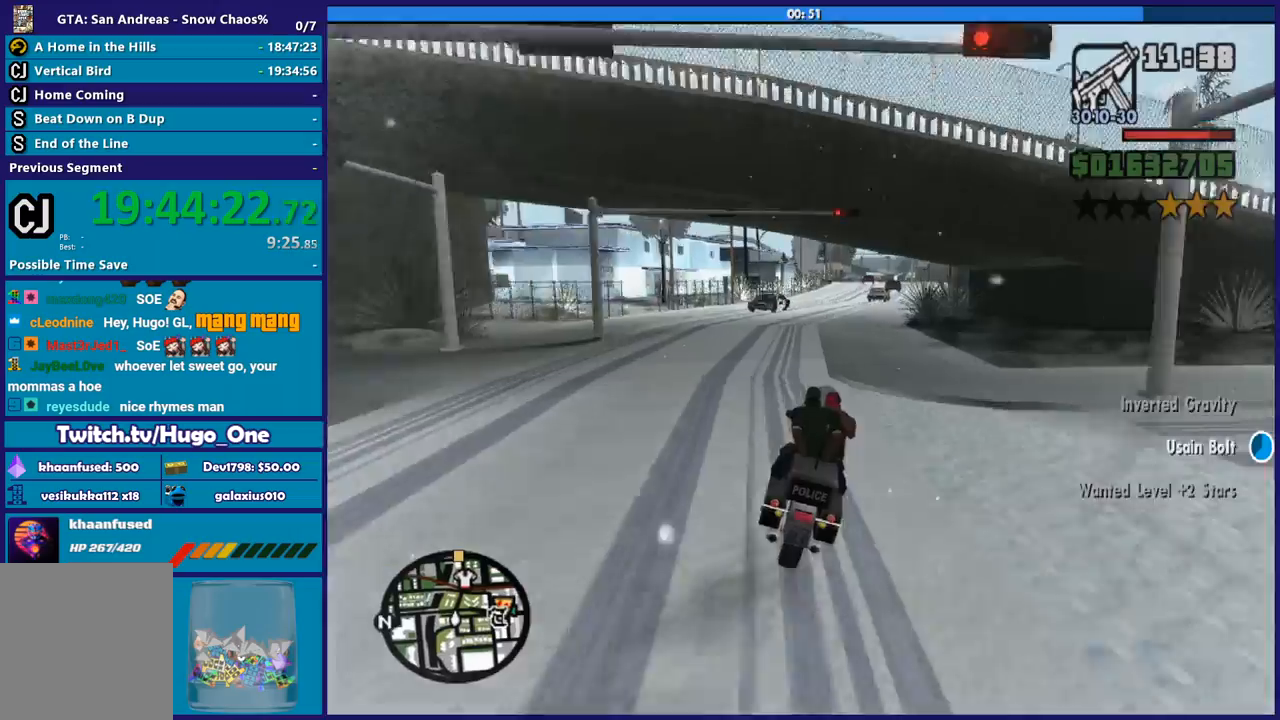
{"buttons": ["R2"], "left_stick": "center", "right_stick": "center", "button_events": []}
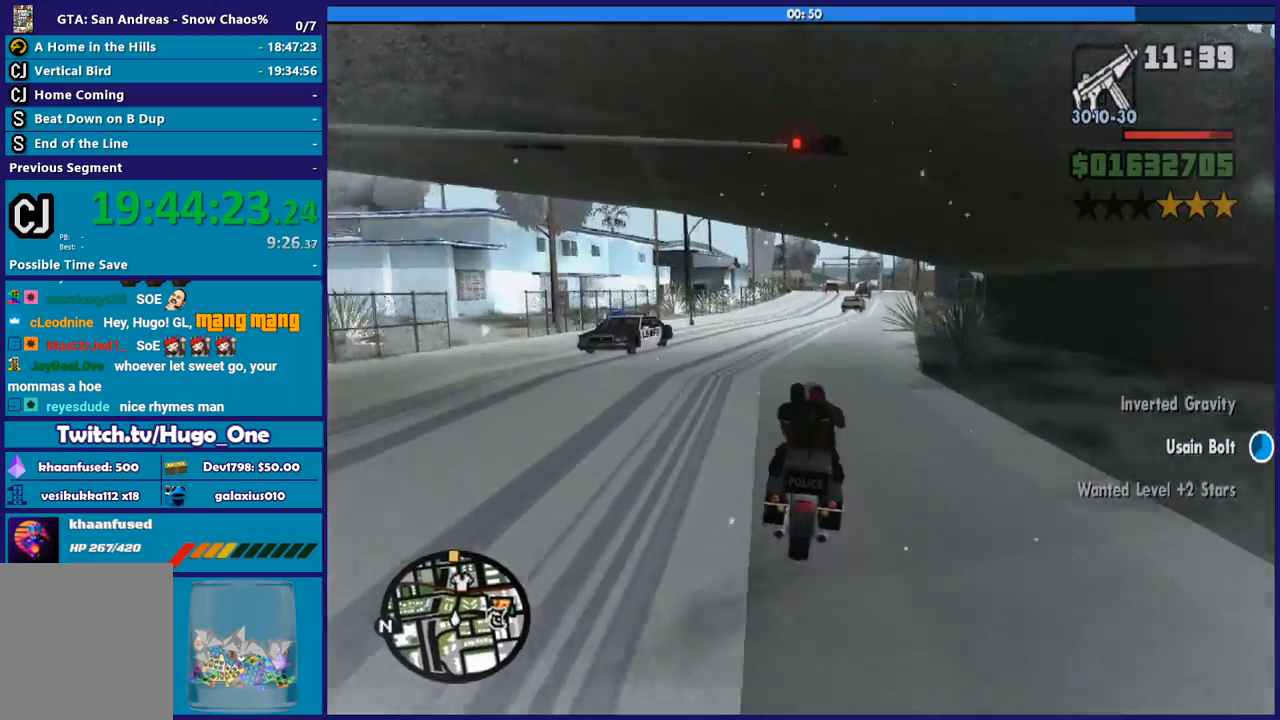
{"buttons": ["R2"], "left_stick": "center", "right_stick": "center", "button_events": []}
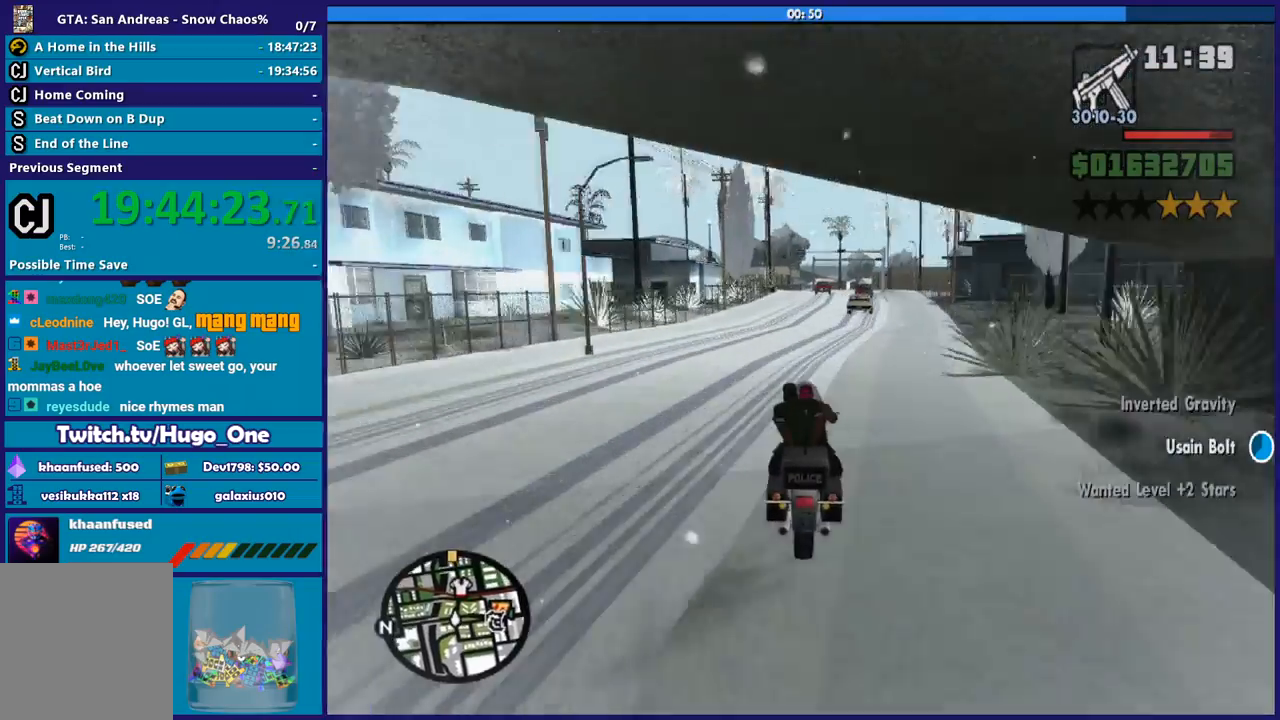
{"buttons": ["R2"], "left_stick": "down-right", "right_stick": "center", "button_events": []}
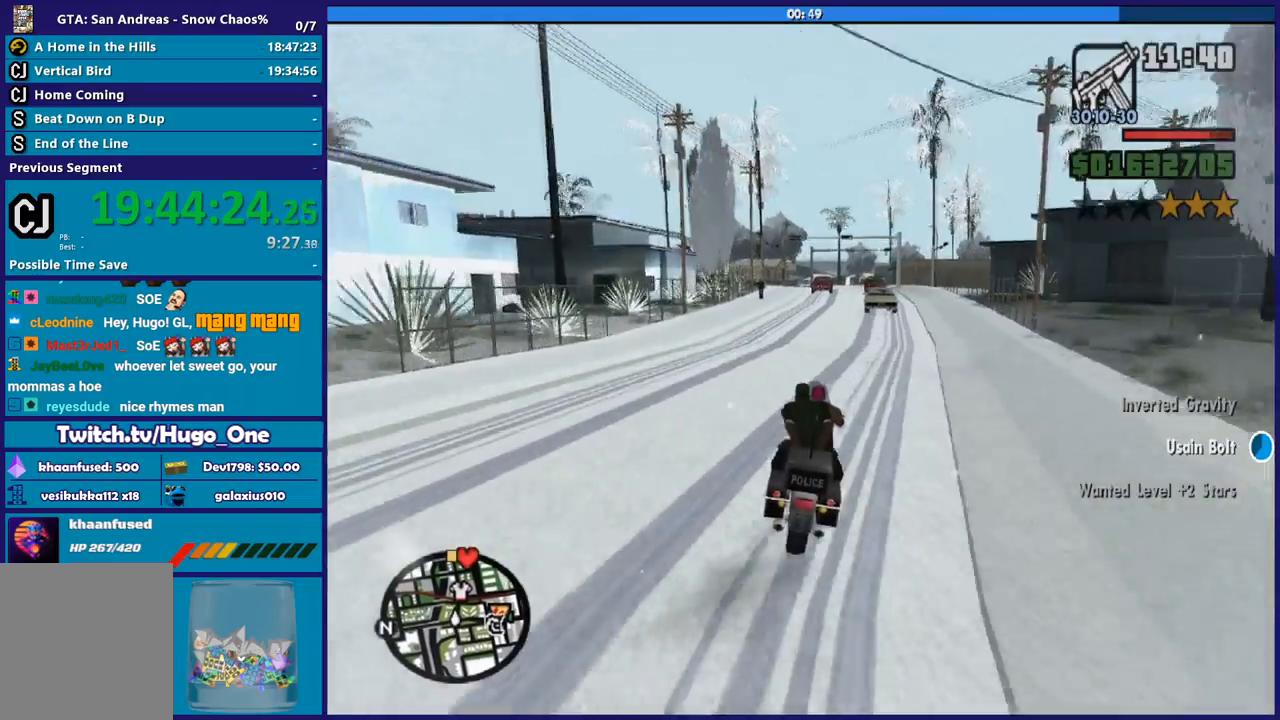
{"buttons": ["R2"], "left_stick": "center", "right_stick": "center", "button_events": []}
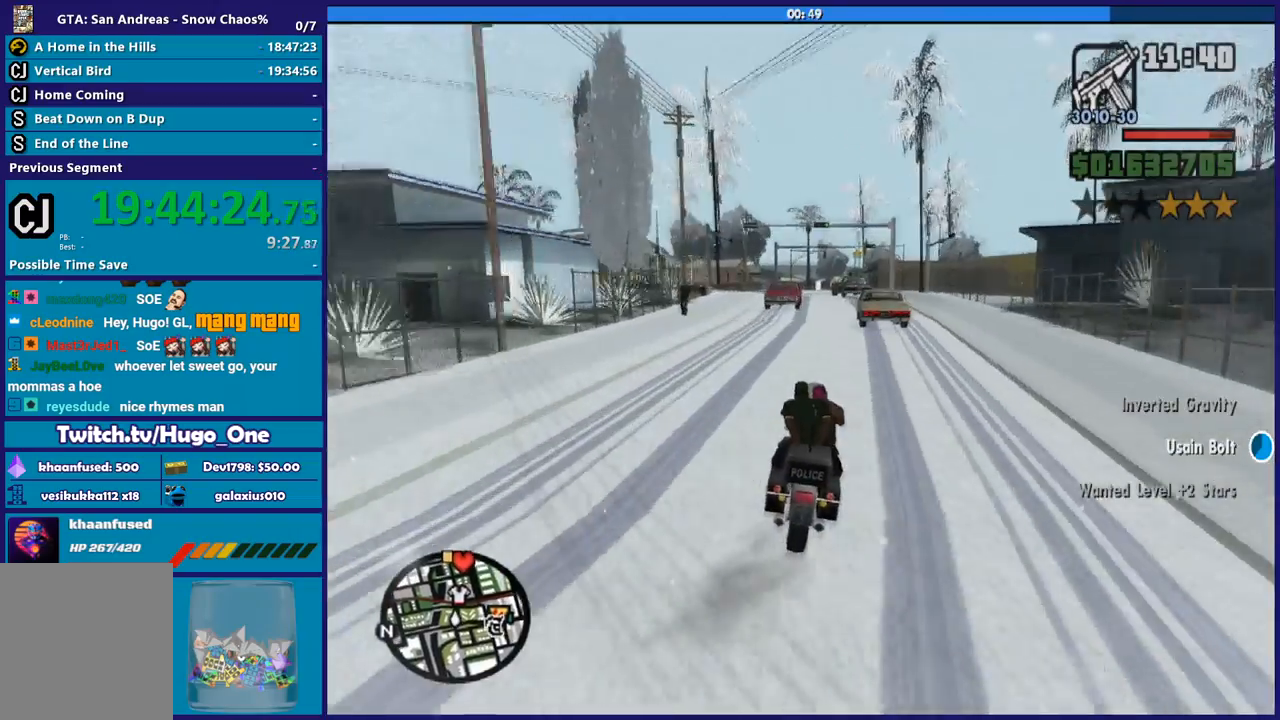
{"buttons": [], "left_stick": "down-right", "right_stick": "down-right", "button_events": [[233, "R2", "up"]]}
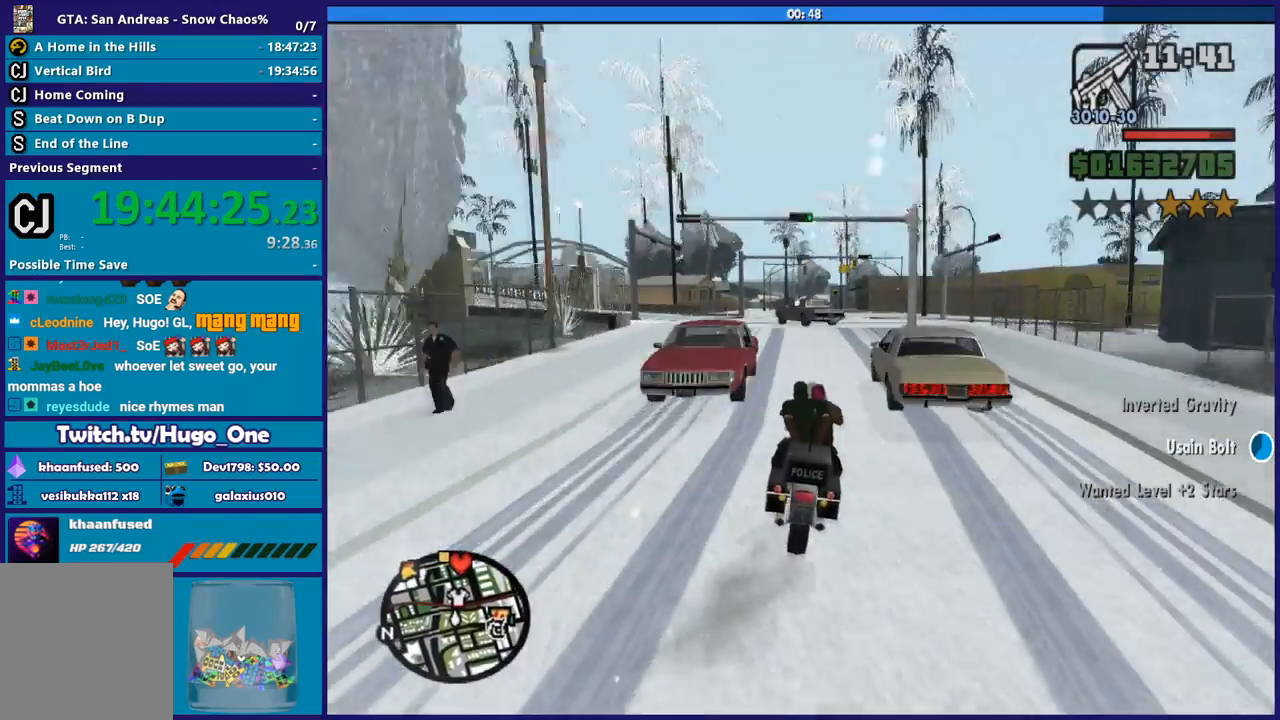
{"buttons": ["R2"], "left_stick": "center", "right_stick": "center", "button_events": [[100, "R2", "down"]]}
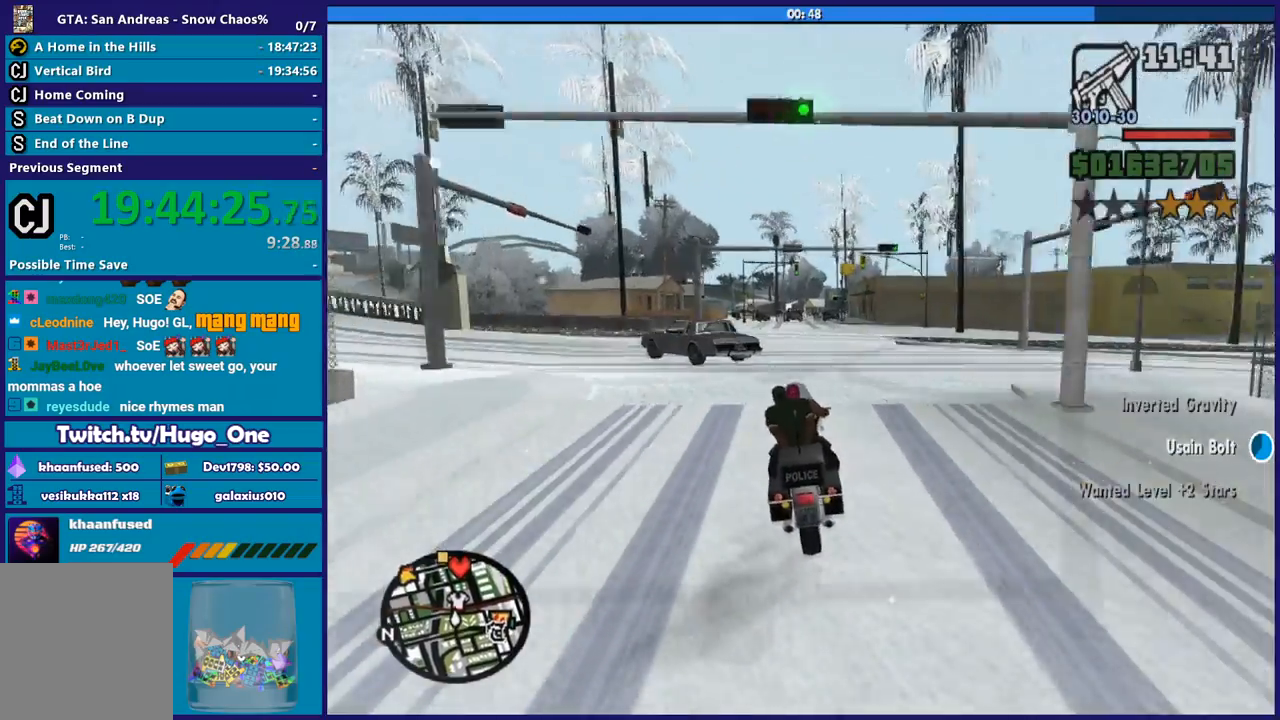
{"buttons": ["R2"], "left_stick": "down-right", "right_stick": "center", "button_events": []}
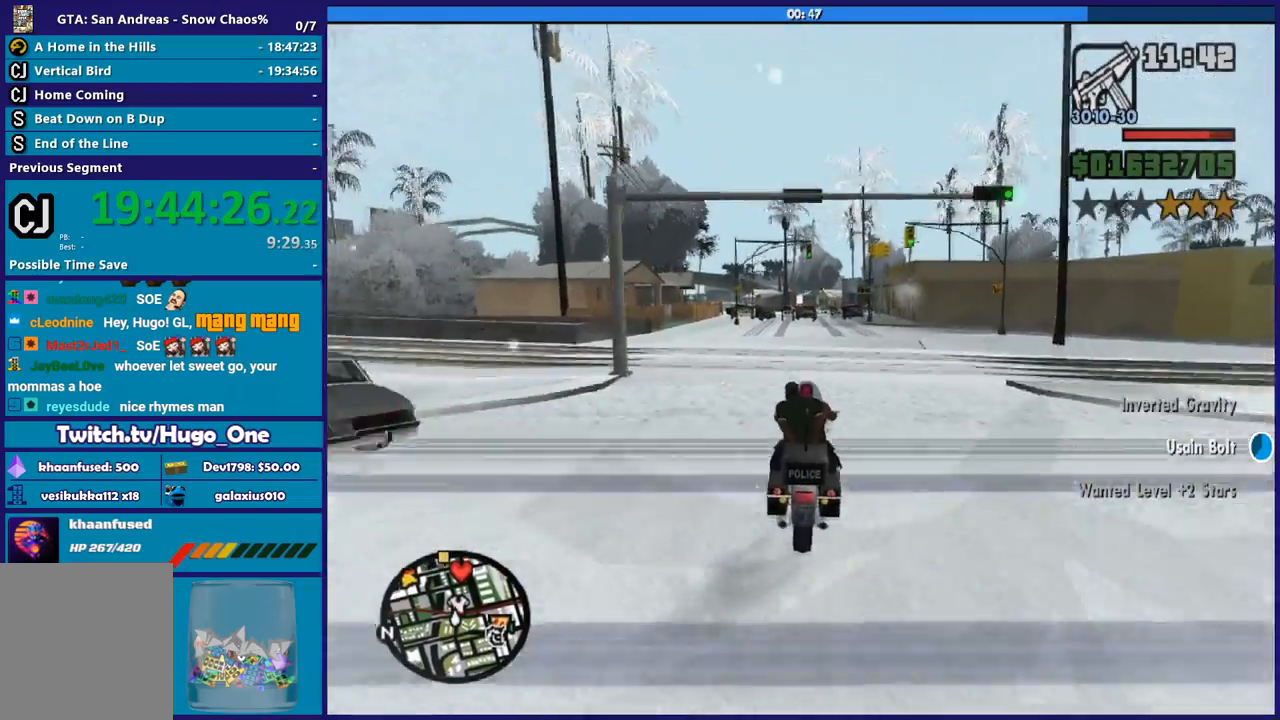
{"buttons": ["R2"], "left_stick": "center", "right_stick": "center", "button_events": [[67, "R2", "up"], [367, "R2", "down"]]}
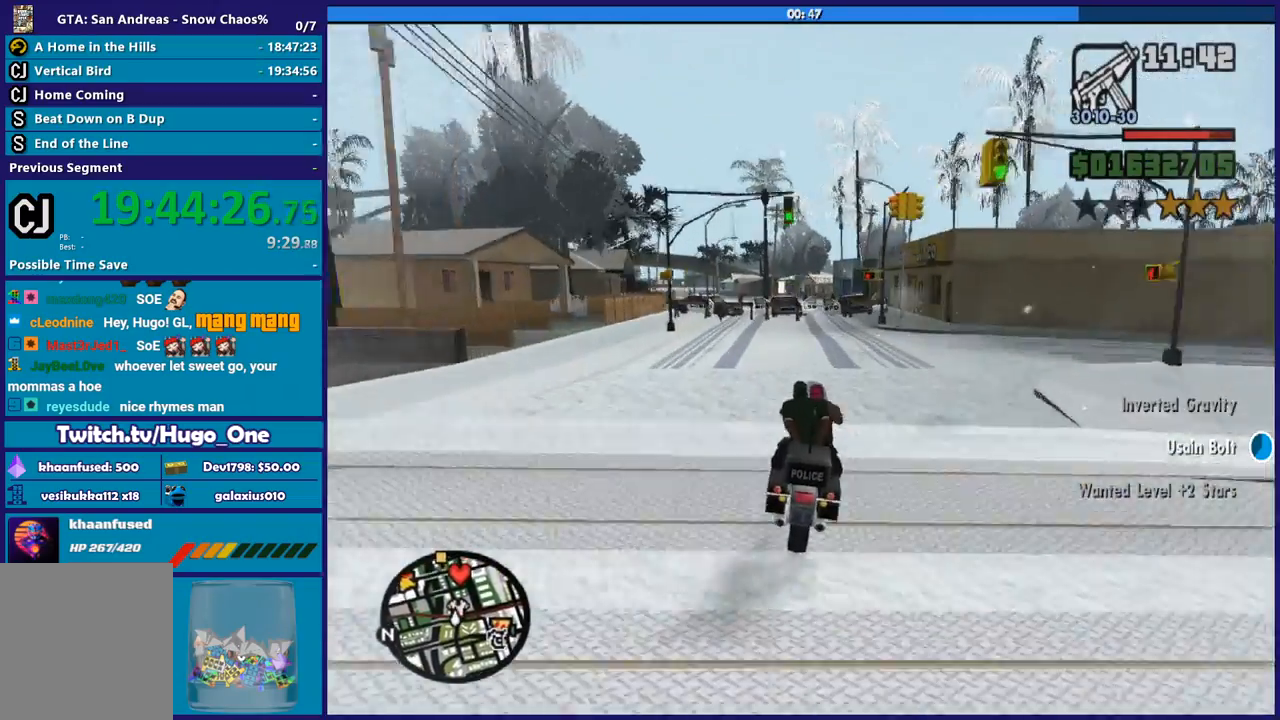
{"buttons": ["R2"], "left_stick": "center", "right_stick": "center", "button_events": []}
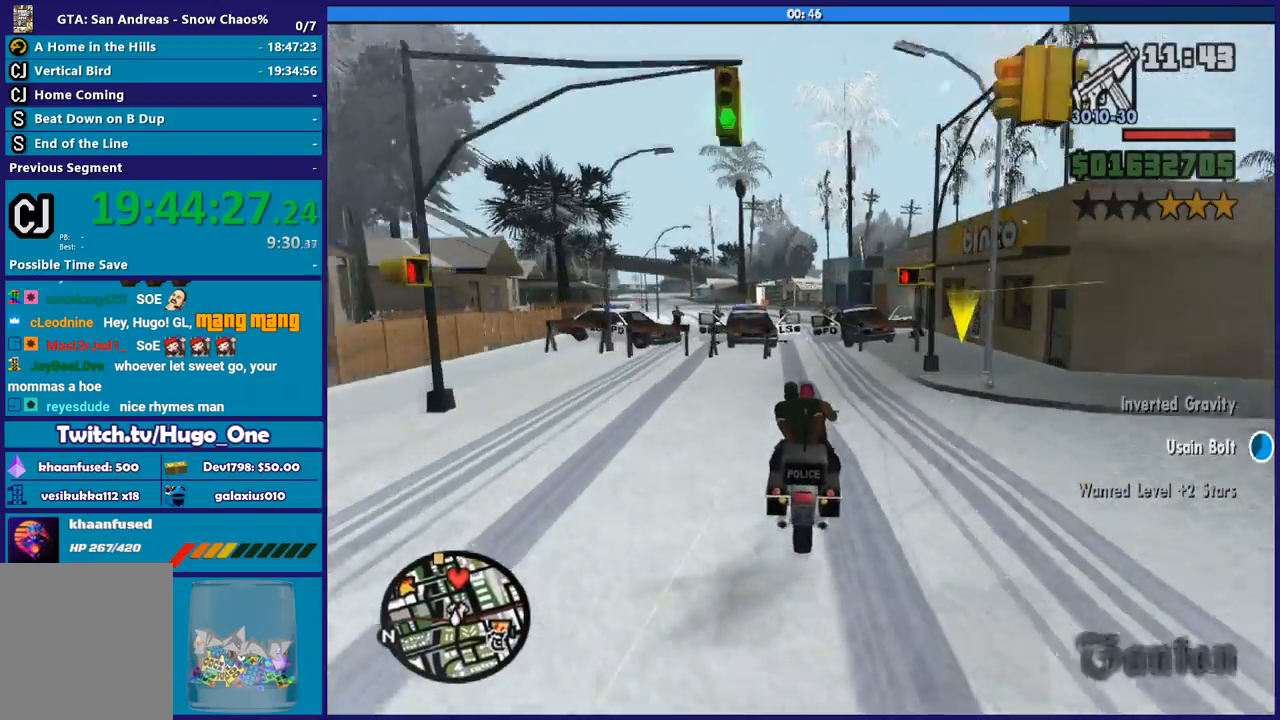
{"buttons": [], "left_stick": "left", "right_stick": "center", "button_events": [[367, "R2", "up"]]}